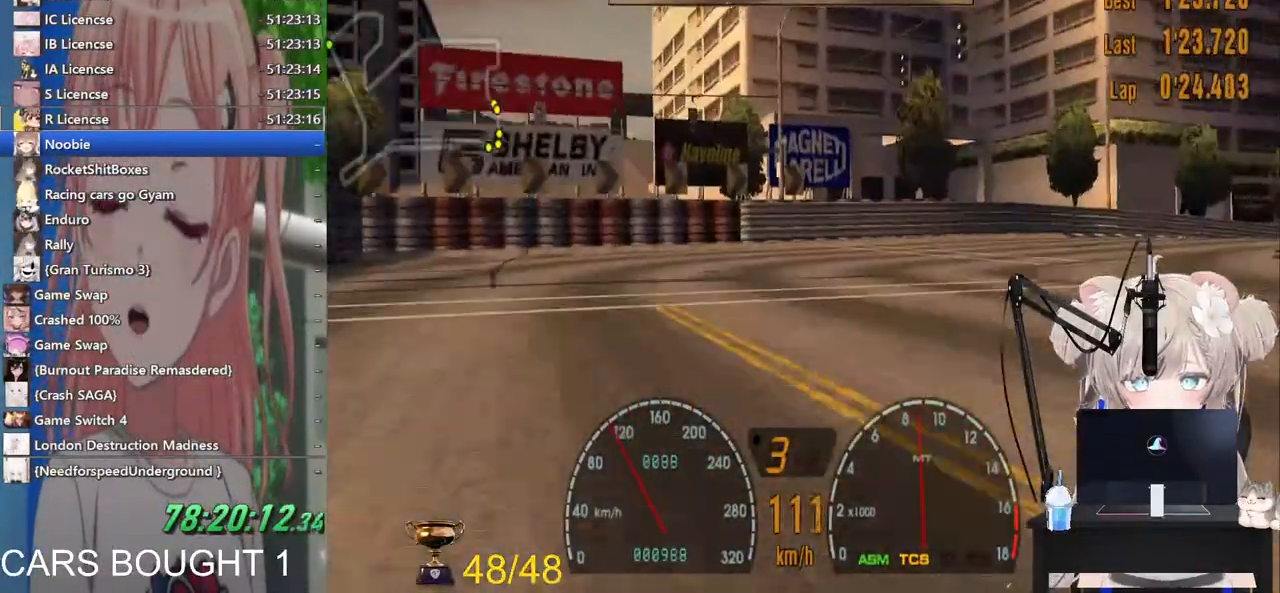
Gameplay with a controller (PlayStation layout); each line is a JSON object with the inputs held at the frame after it (dt_ms = milliseconds from this image to that frame). "events" lists button and stick changes between this image and that frame as [ms after this image, input, new state], when the widget could be followed in between.
{"dt_ms": 500, "buttons": ["R2"], "left_stick": "right", "right_stick": "center", "events": [[67, "SQUARE", "up"], [400, "R2", "down"]]}
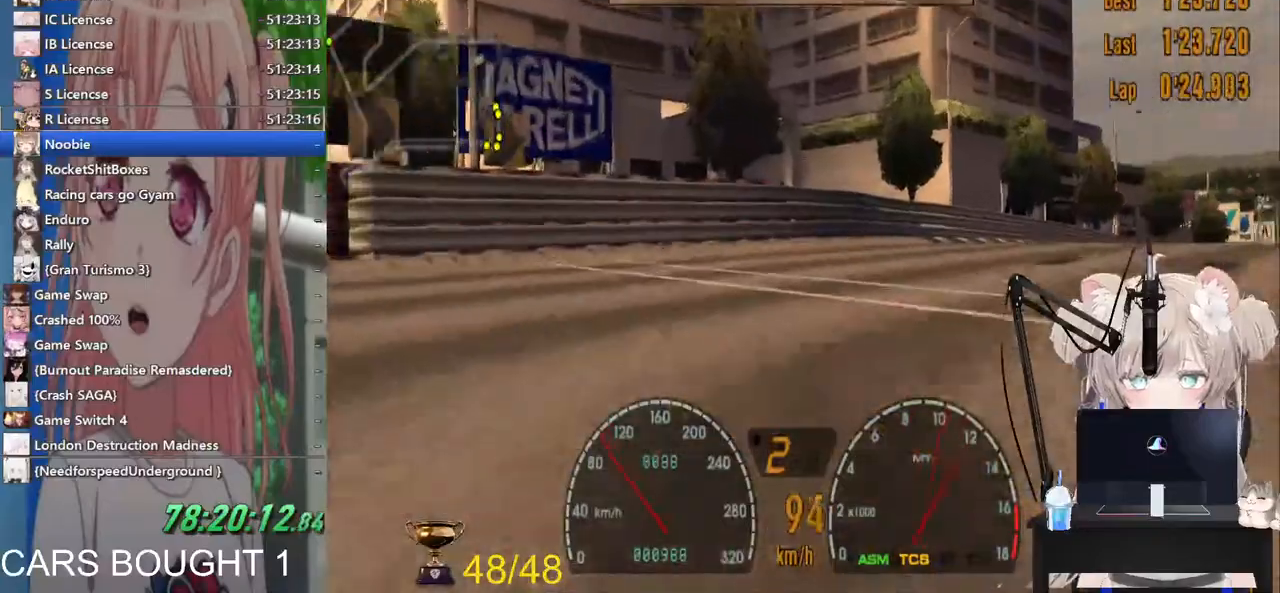
{"dt_ms": 500, "buttons": ["CROSS", "R2"], "left_stick": "right", "right_stick": "center", "events": [[283, "left_stick", "center"], [400, "left_stick", "right"], [433, "CROSS", "down"]]}
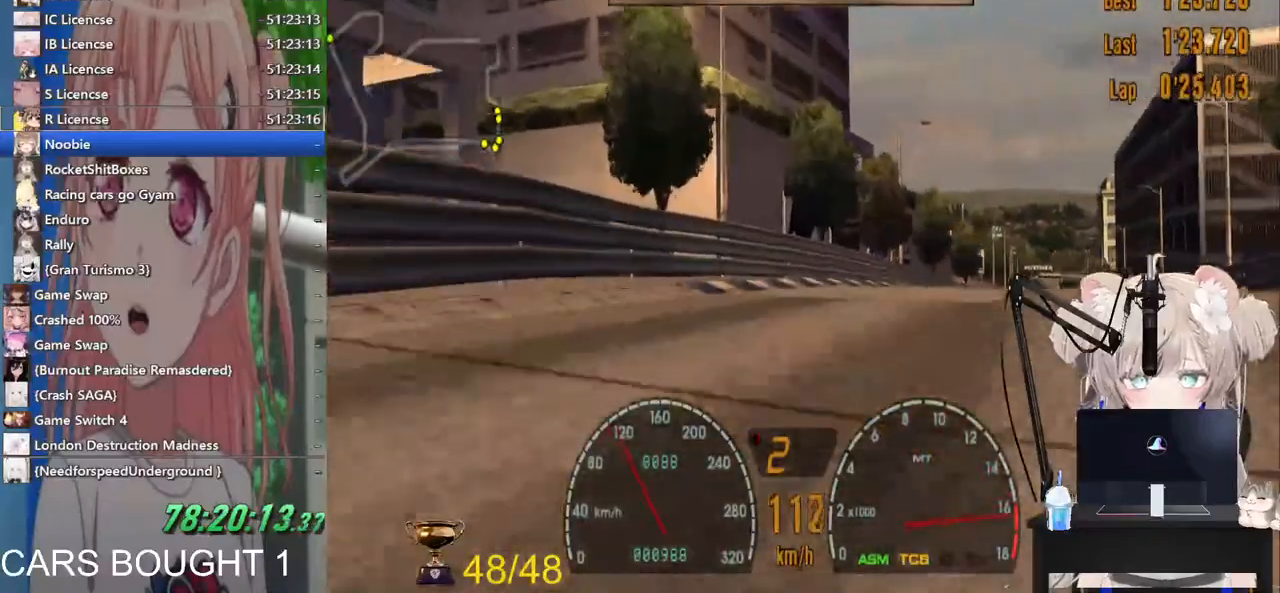
{"dt_ms": 500, "buttons": ["R2"], "left_stick": "right", "right_stick": "center", "events": [[100, "CROSS", "up"], [117, "left_stick", "center"], [267, "left_stick", "right"]]}
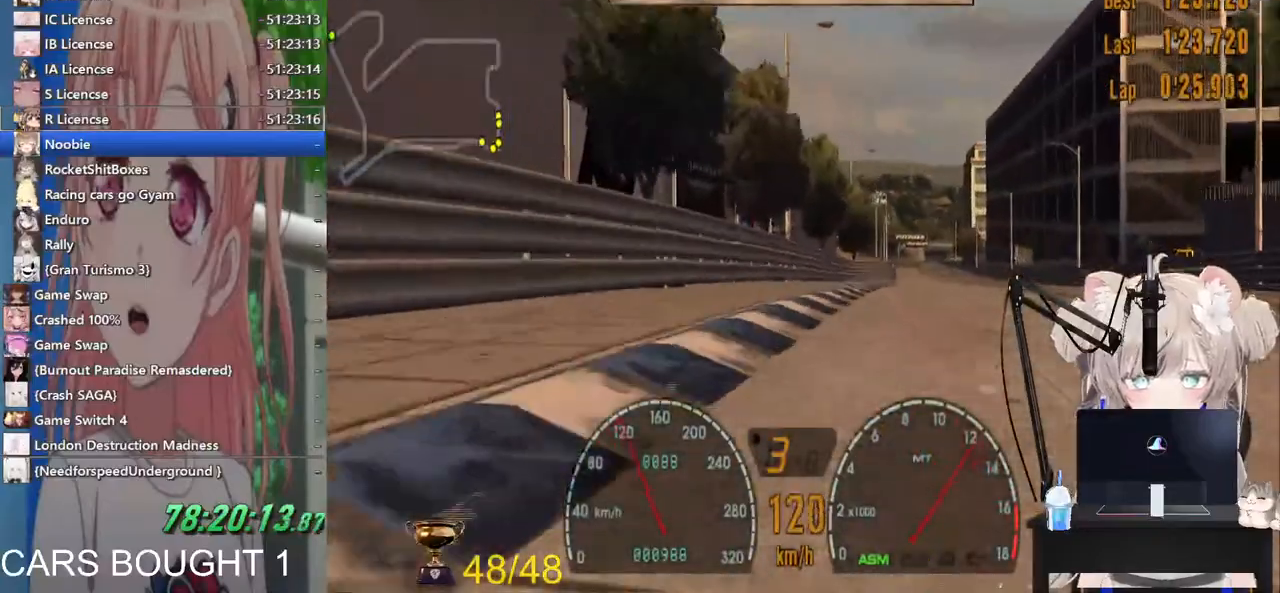
{"dt_ms": 500, "buttons": ["R2"], "left_stick": "right", "right_stick": "center", "events": []}
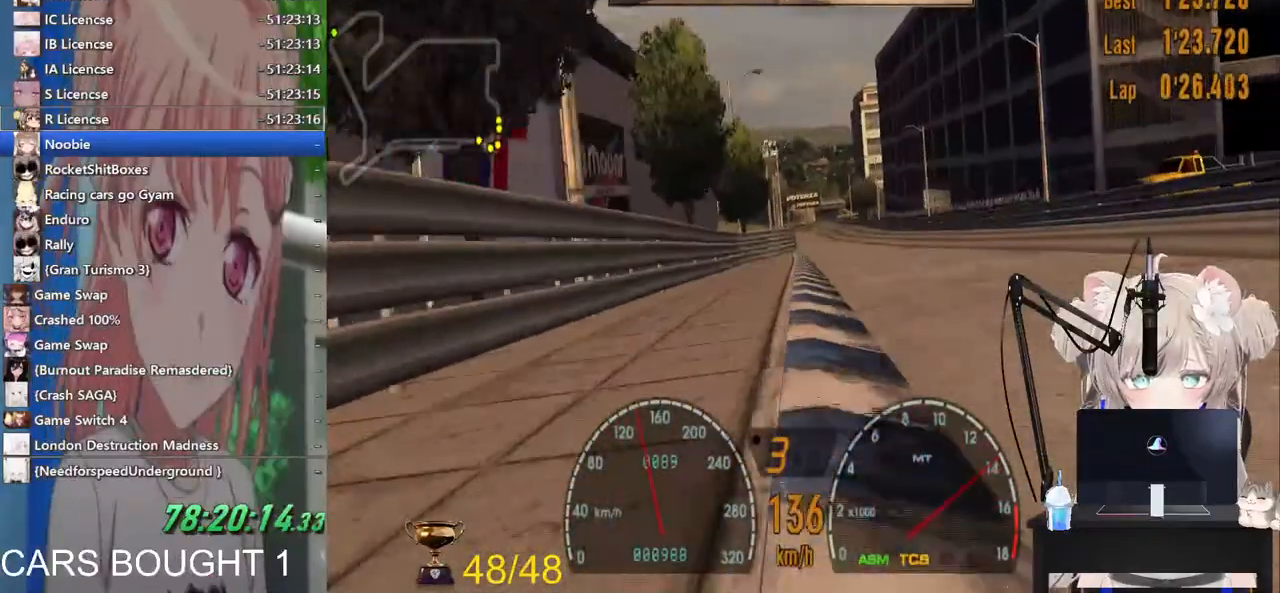
{"dt_ms": 500, "buttons": ["R2"], "left_stick": "right", "right_stick": "center", "events": [[300, "CROSS", "down"], [433, "CROSS", "up"]]}
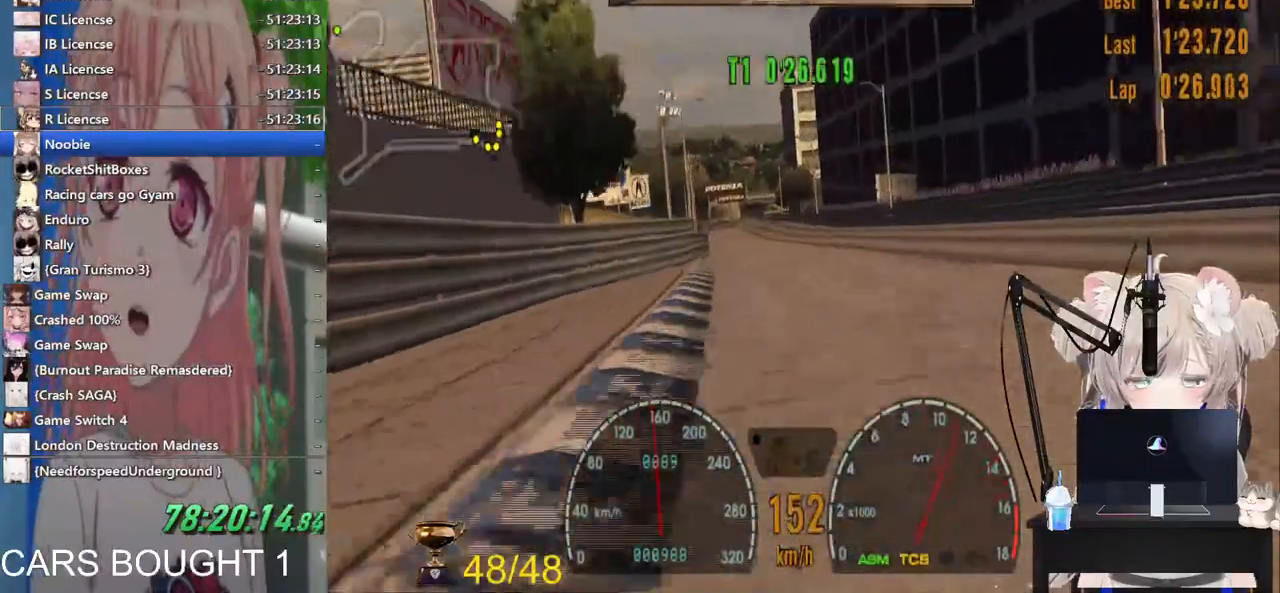
{"dt_ms": 500, "buttons": ["R2"], "left_stick": "down-left", "right_stick": "center", "events": [[500, "left_stick", "down-left"]]}
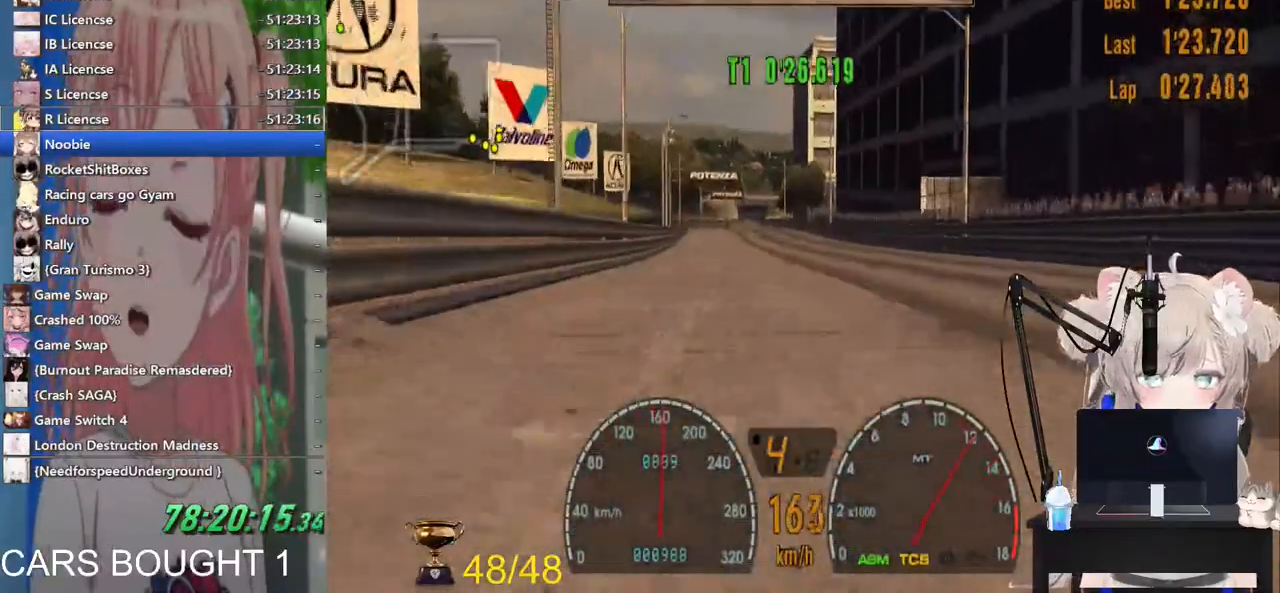
{"dt_ms": 500, "buttons": ["R2"], "left_stick": "left", "right_stick": "center", "events": [[350, "left_stick", "left"]]}
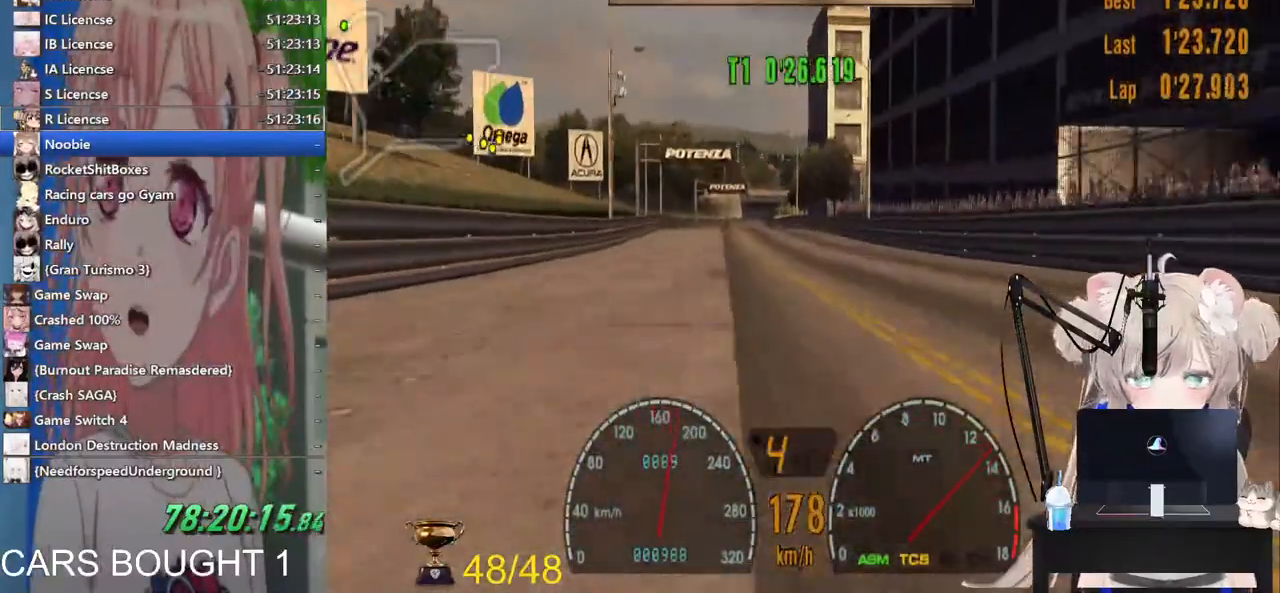
{"dt_ms": 500, "buttons": ["CROSS", "R2"], "left_stick": "center", "right_stick": "center", "events": [[383, "left_stick", "center"], [417, "CROSS", "down"]]}
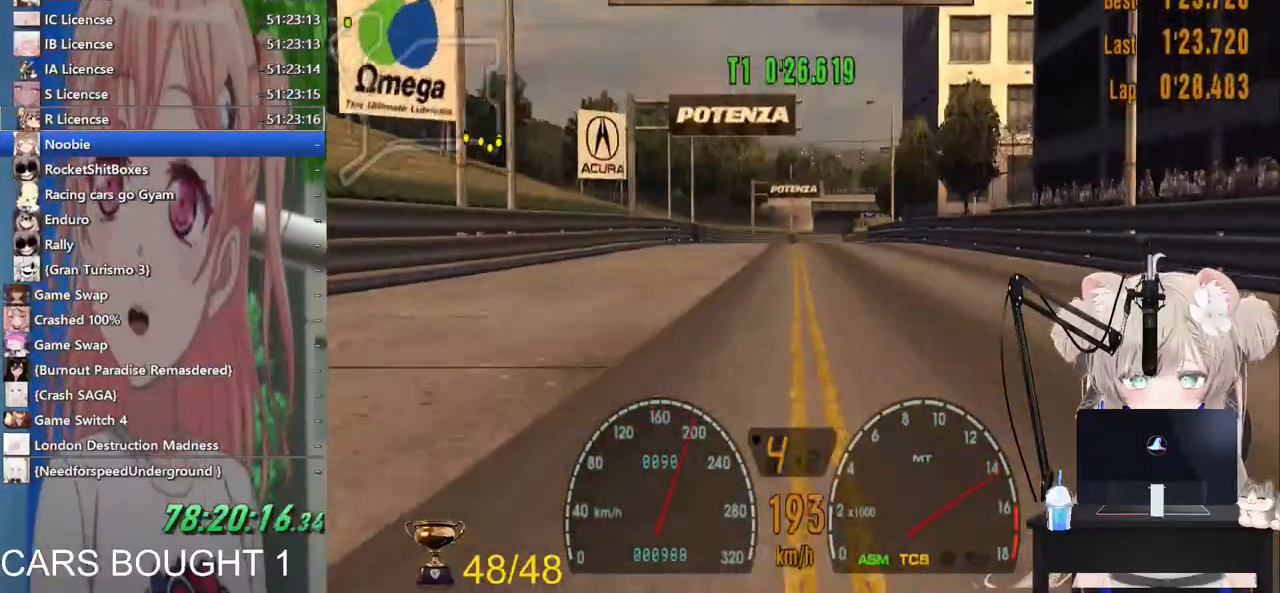
{"dt_ms": 1000, "buttons": ["R2"], "left_stick": "right", "right_stick": "center"}
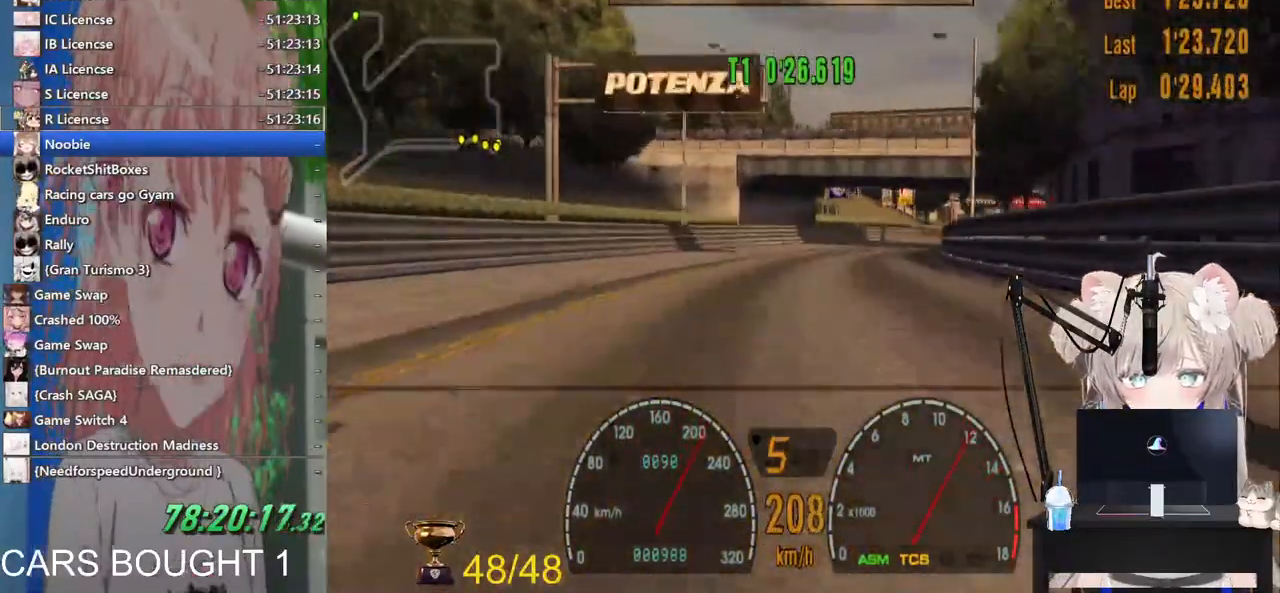
{"dt_ms": 500, "buttons": ["R2"], "left_stick": "right", "right_stick": "center", "events": []}
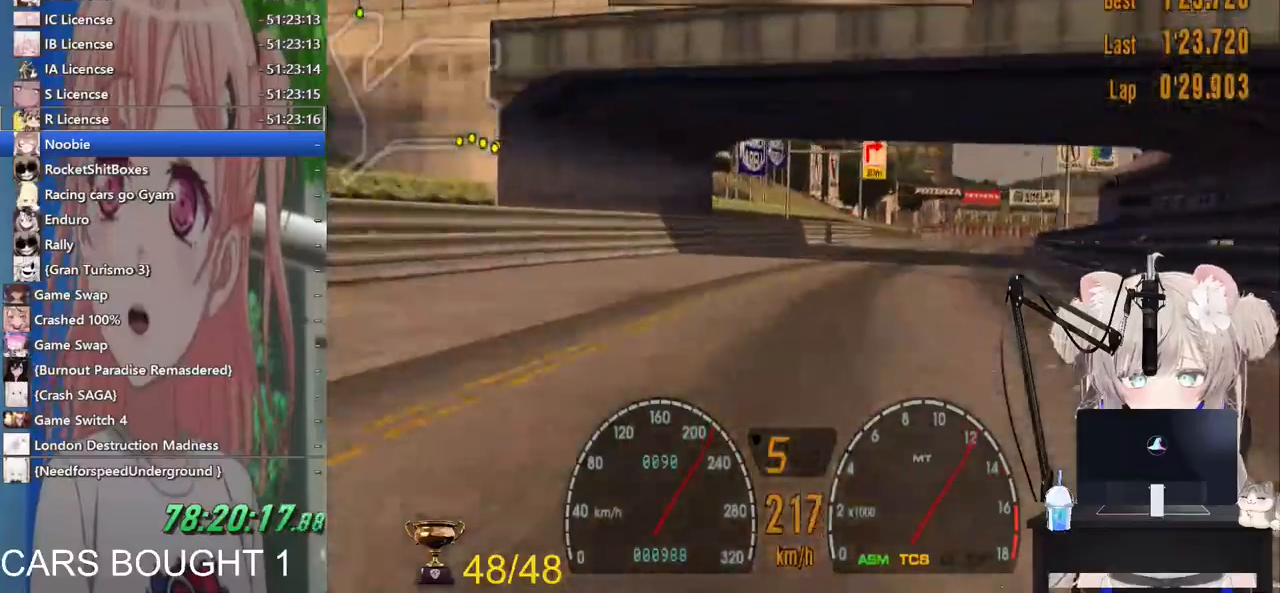
{"dt_ms": 500, "buttons": [], "left_stick": "left", "right_stick": "center", "events": [[267, "R2", "up"], [500, "left_stick", "left"]]}
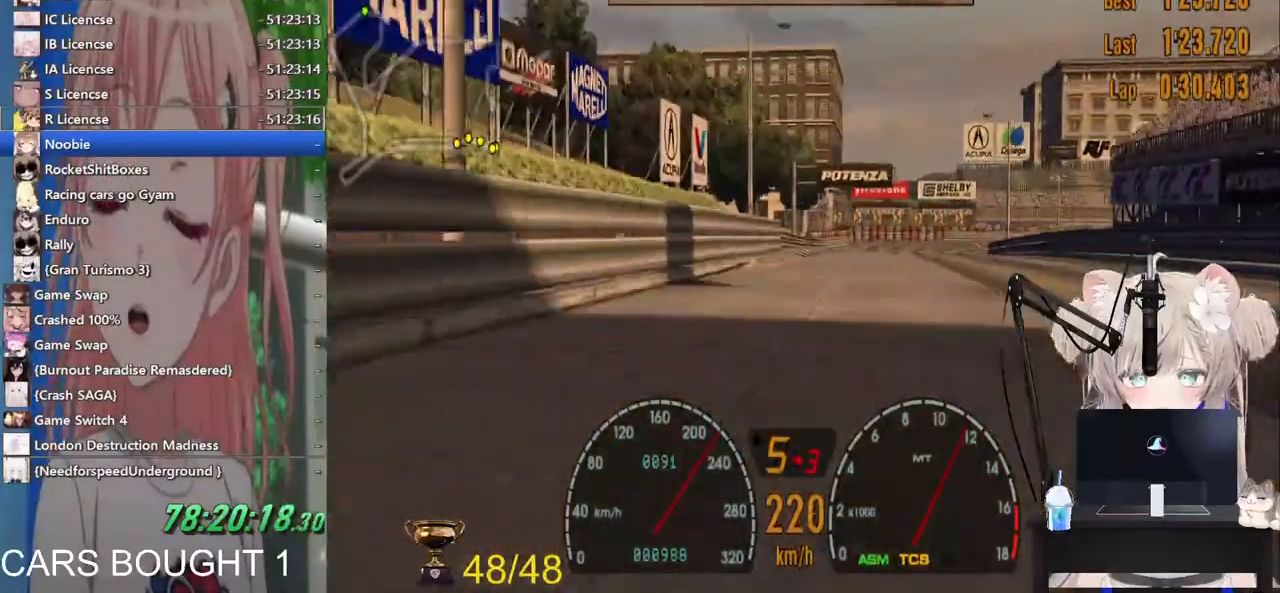
{"dt_ms": 500, "buttons": ["L2"], "left_stick": "center", "right_stick": "center", "events": [[100, "left_stick", "center"], [183, "L2", "down"], [200, "SQUARE", "down"], [400, "SQUARE", "up"]]}
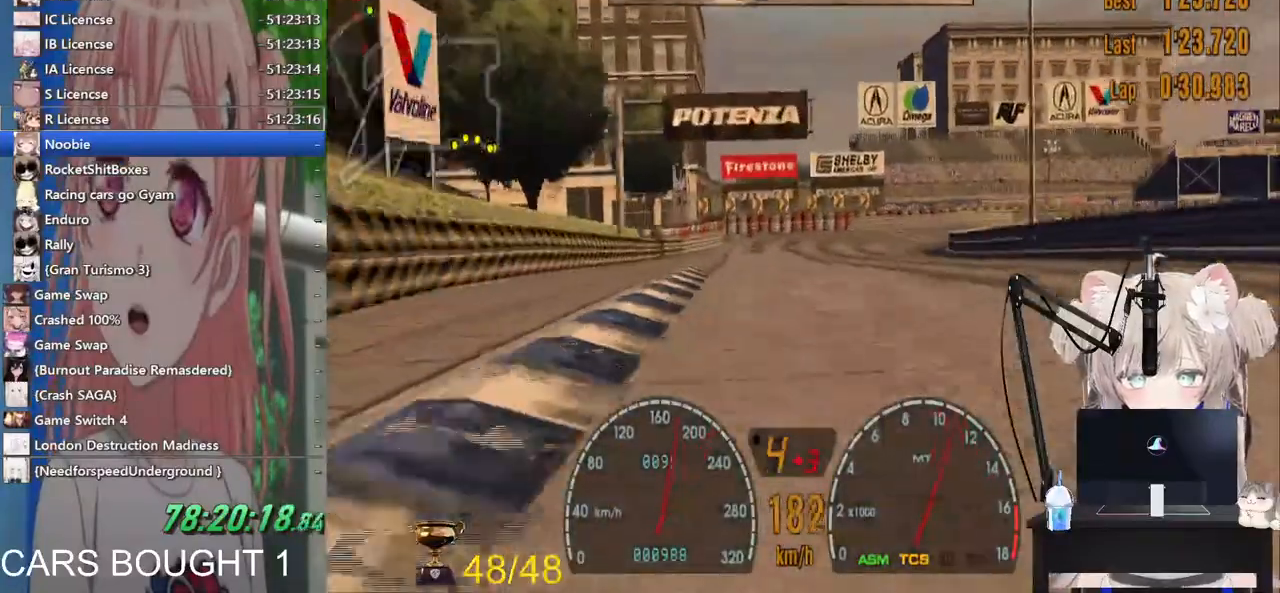
{"dt_ms": 500, "buttons": [], "left_stick": "center", "right_stick": "center", "events": [[67, "SQUARE", "down"], [133, "L2", "up"], [217, "SQUARE", "up"], [317, "R2", "down"], [483, "R2", "up"]]}
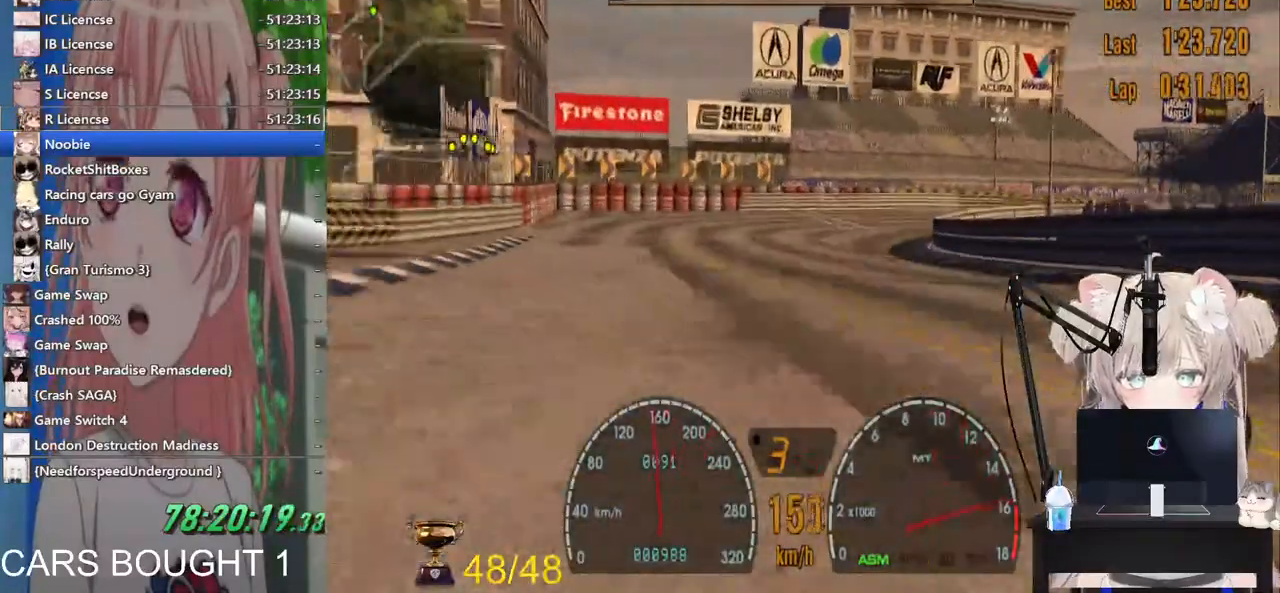
{"dt_ms": 500, "buttons": [], "left_stick": "center", "right_stick": "center"}
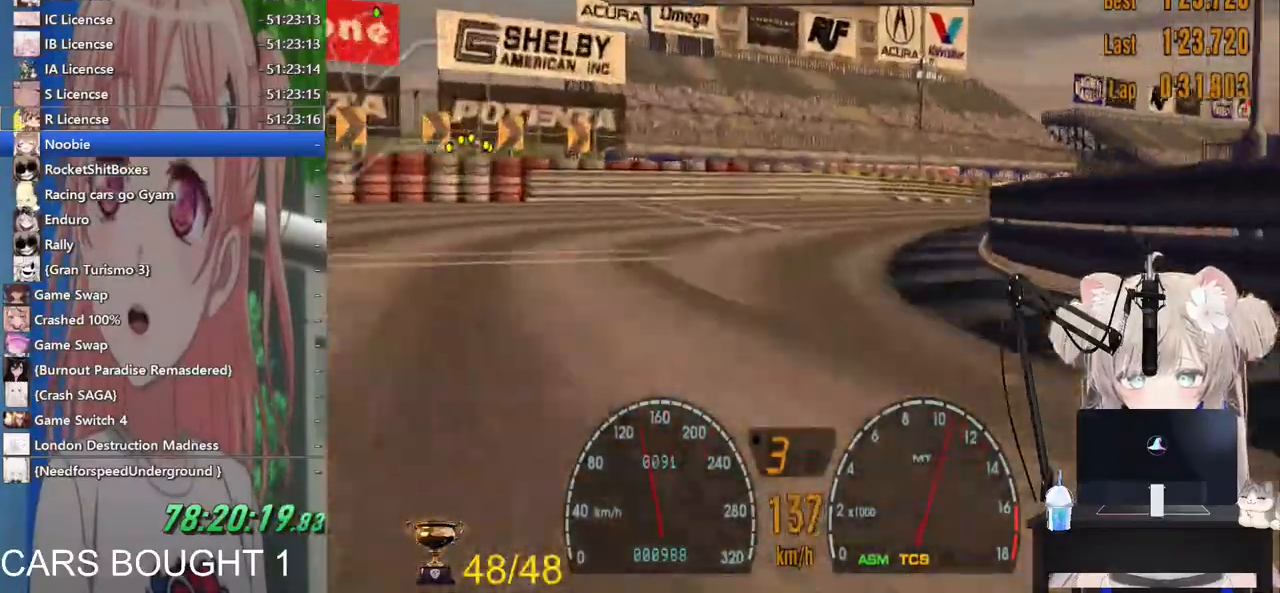
{"dt_ms": 1000, "buttons": ["R2"], "left_stick": "right", "right_stick": "center"}
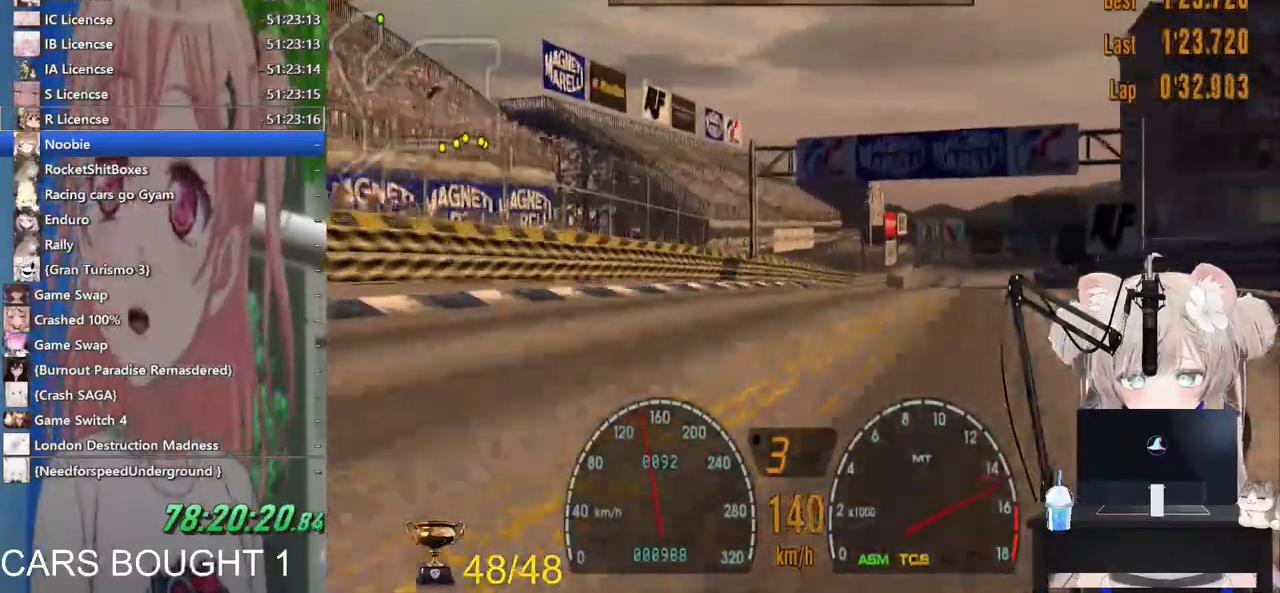
{"dt_ms": 500, "buttons": ["R2"], "left_stick": "center", "right_stick": "center", "events": [[333, "left_stick", "center"]]}
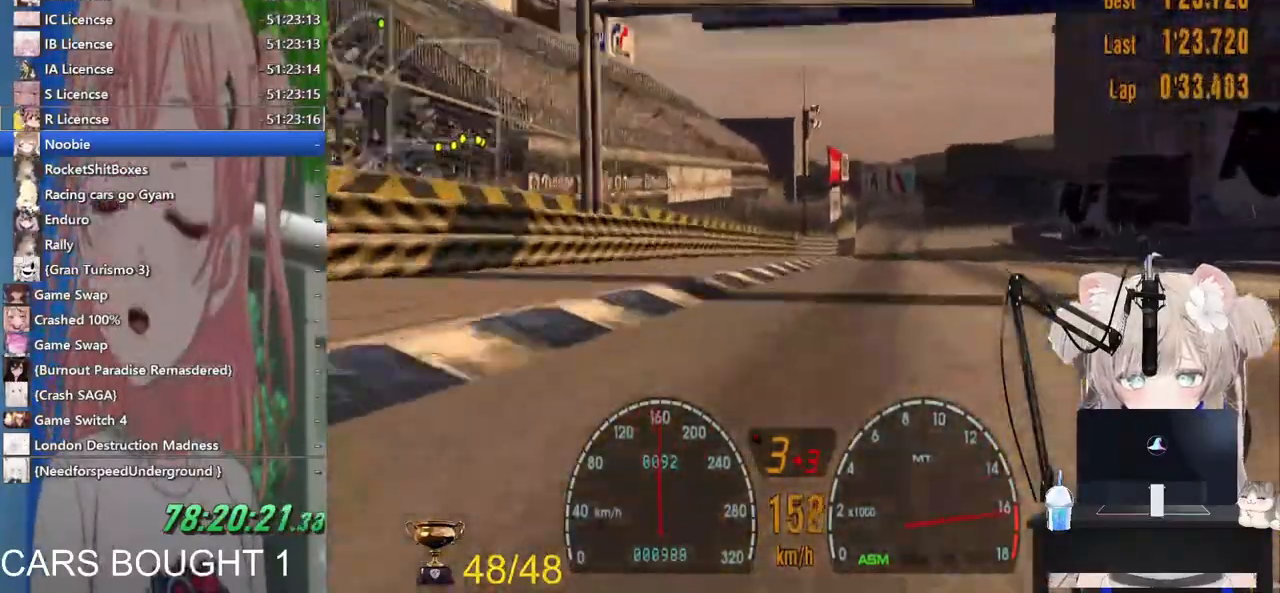
{"dt_ms": 500, "buttons": ["CROSS", "R2"], "left_stick": "right", "right_stick": "center", "events": [[33, "CROSS", "down"], [383, "left_stick", "right"]]}
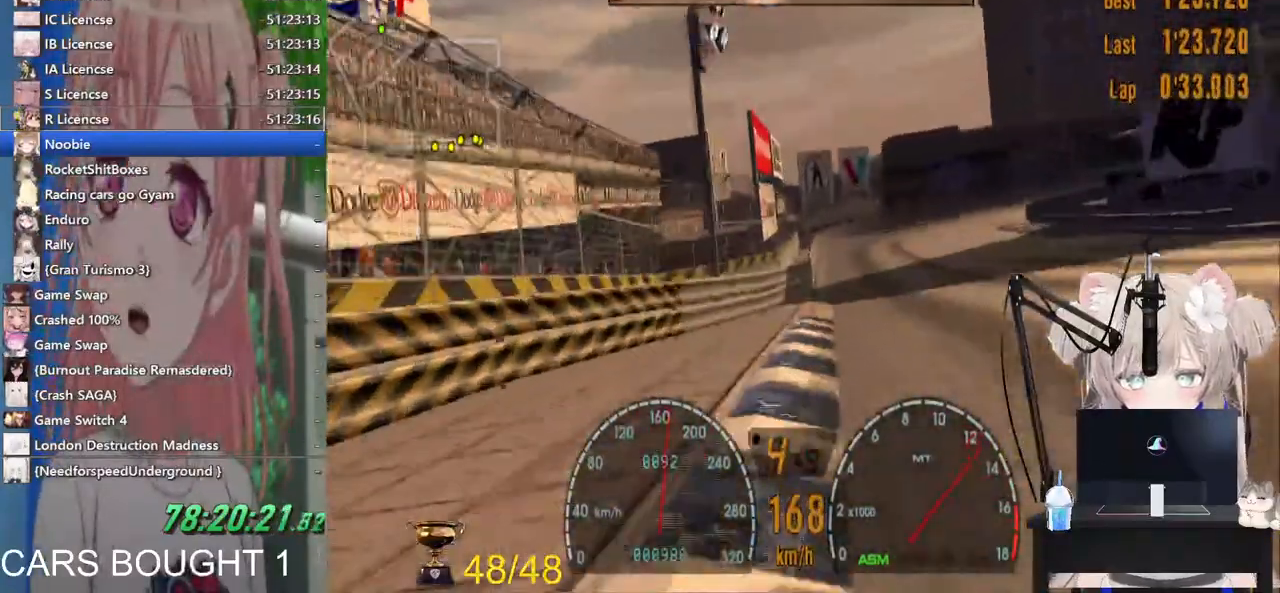
{"dt_ms": 500, "buttons": ["CROSS"], "left_stick": "right", "right_stick": "center", "events": [[83, "R2", "up"], [183, "L2", "down"], [183, "SQUARE", "down"], [317, "L2", "up"], [367, "SQUARE", "up"]]}
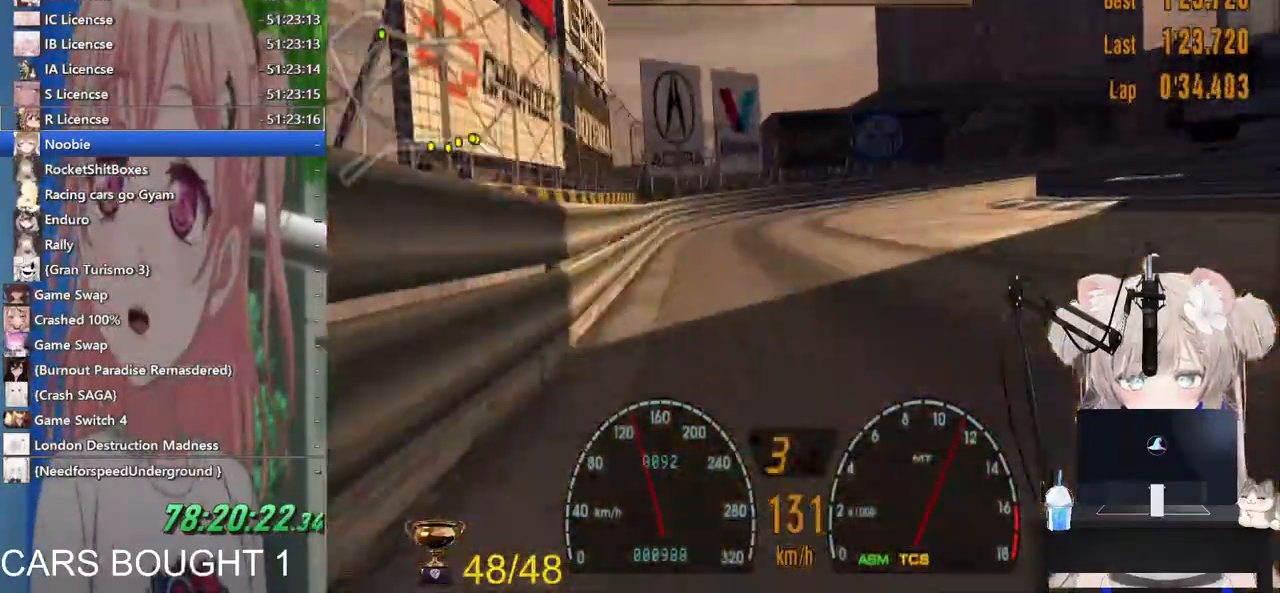
{"dt_ms": 500, "buttons": ["R2"], "left_stick": "center", "right_stick": "center", "events": [[33, "R2", "down"], [133, "left_stick", "center"], [267, "CROSS", "up"], [267, "left_stick", "left"], [333, "left_stick", "center"], [383, "left_stick", "right"], [500, "left_stick", "center"]]}
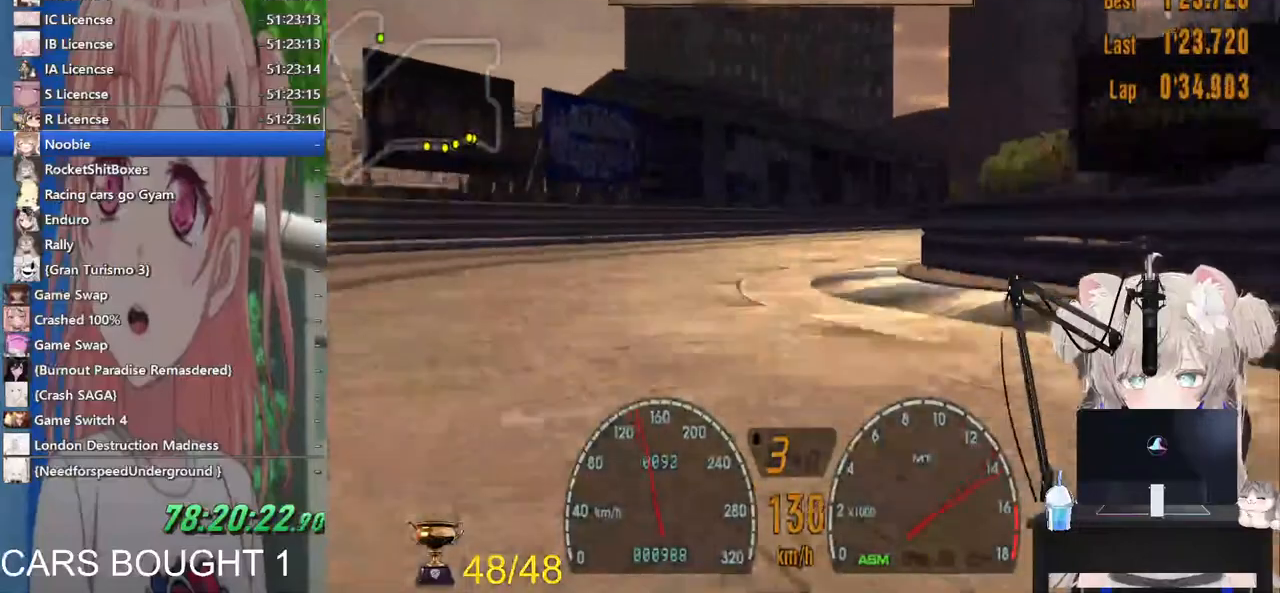
{"dt_ms": 500, "buttons": ["R2"], "left_stick": "right", "right_stick": "center"}
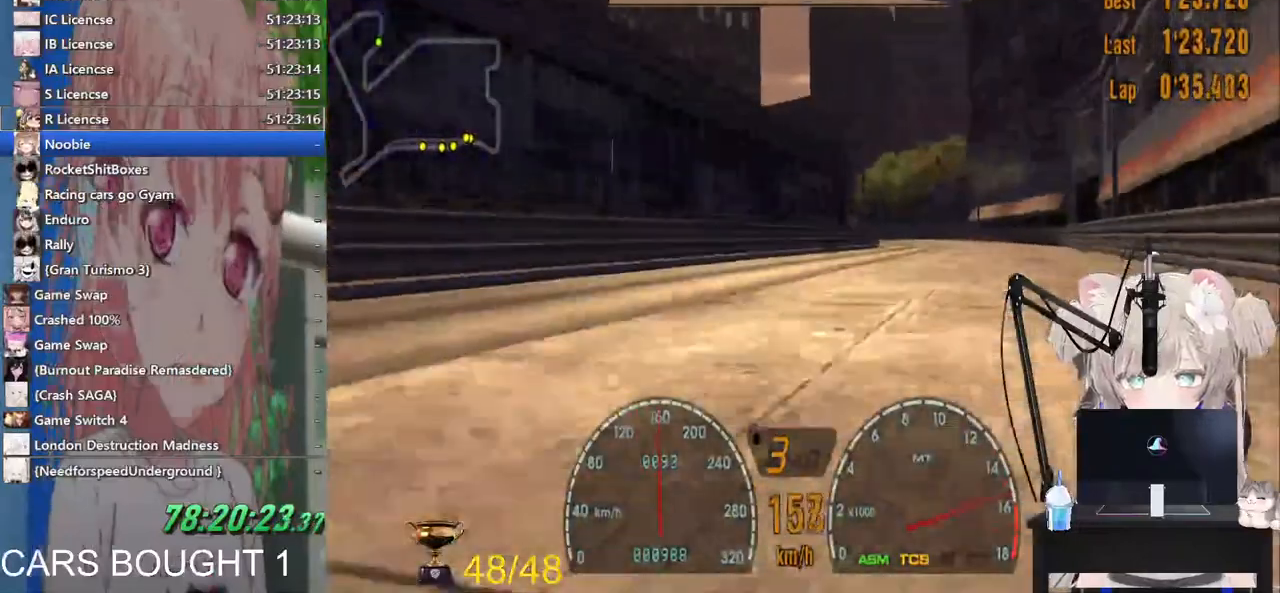
{"dt_ms": 500, "buttons": ["R2"], "left_stick": "center", "right_stick": "center", "events": [[83, "left_stick", "center"], [167, "CROSS", "down"], [200, "left_stick", "left"], [300, "left_stick", "center"], [317, "CROSS", "up"]]}
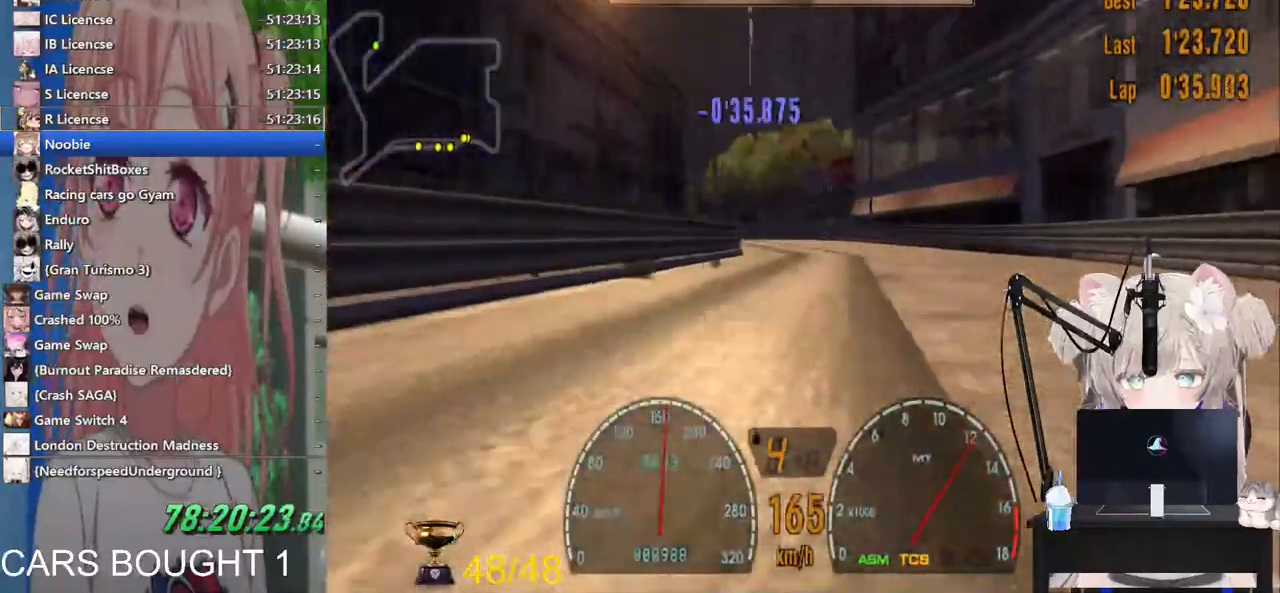
{"dt_ms": 500, "buttons": ["R2"], "left_stick": "left", "right_stick": "center", "events": [[233, "left_stick", "left"]]}
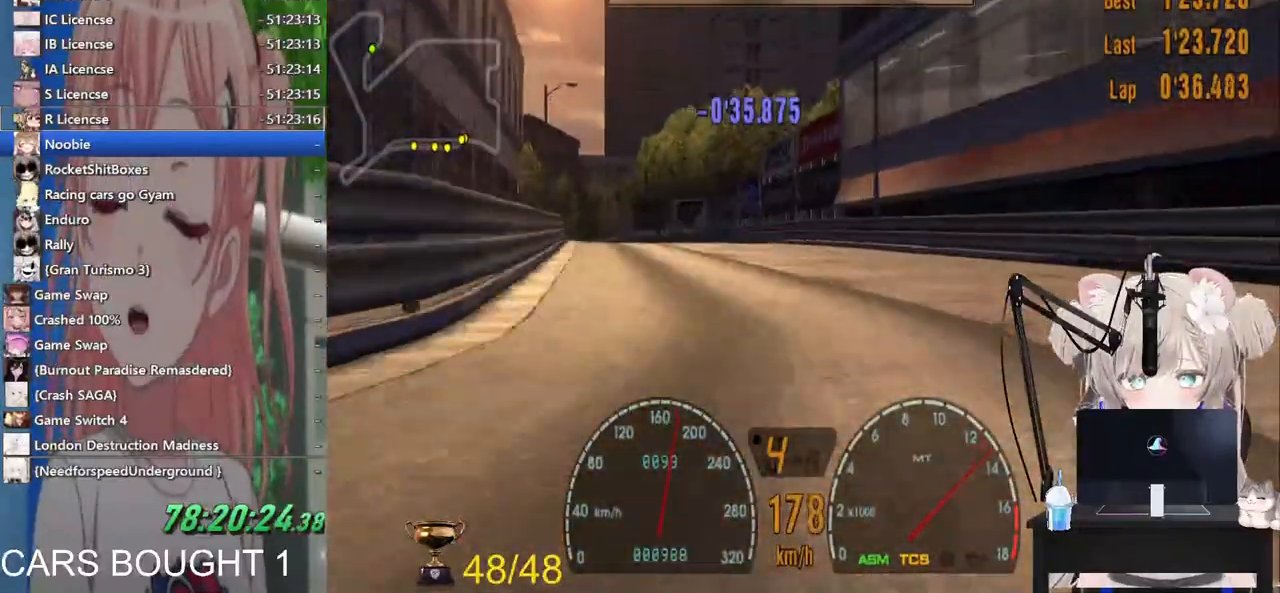
{"dt_ms": 500, "buttons": ["R2"], "left_stick": "left", "right_stick": "center", "events": []}
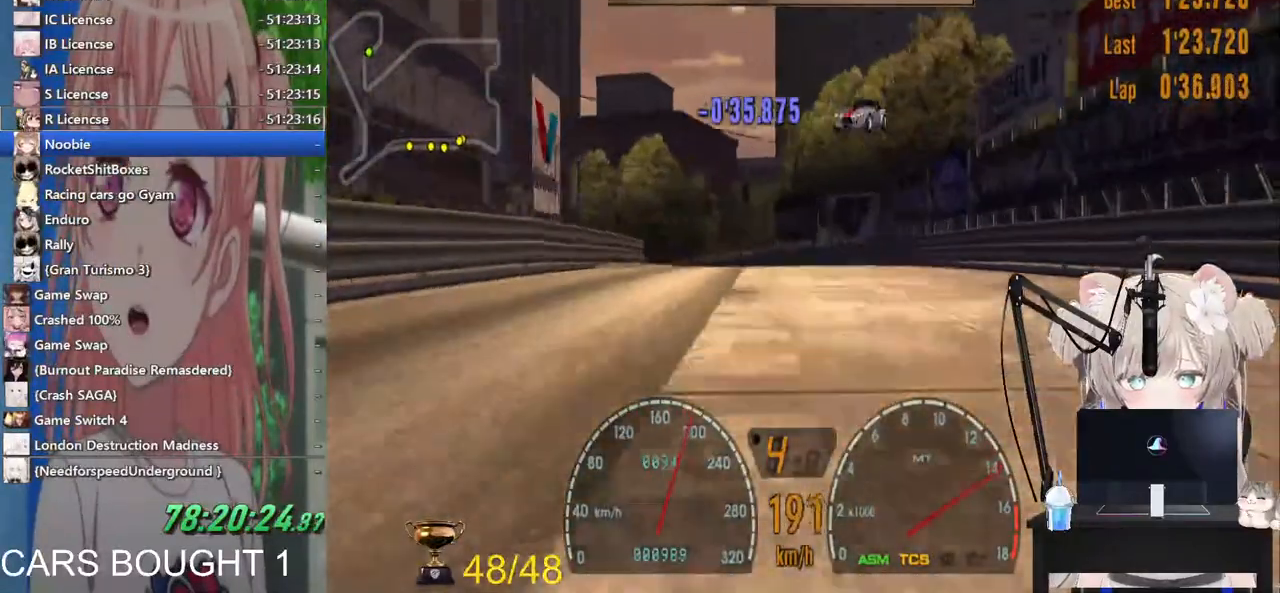
{"dt_ms": 500, "buttons": ["SQUARE"], "left_stick": "left", "right_stick": "center", "events": [[267, "R2", "up"], [500, "SQUARE", "down"]]}
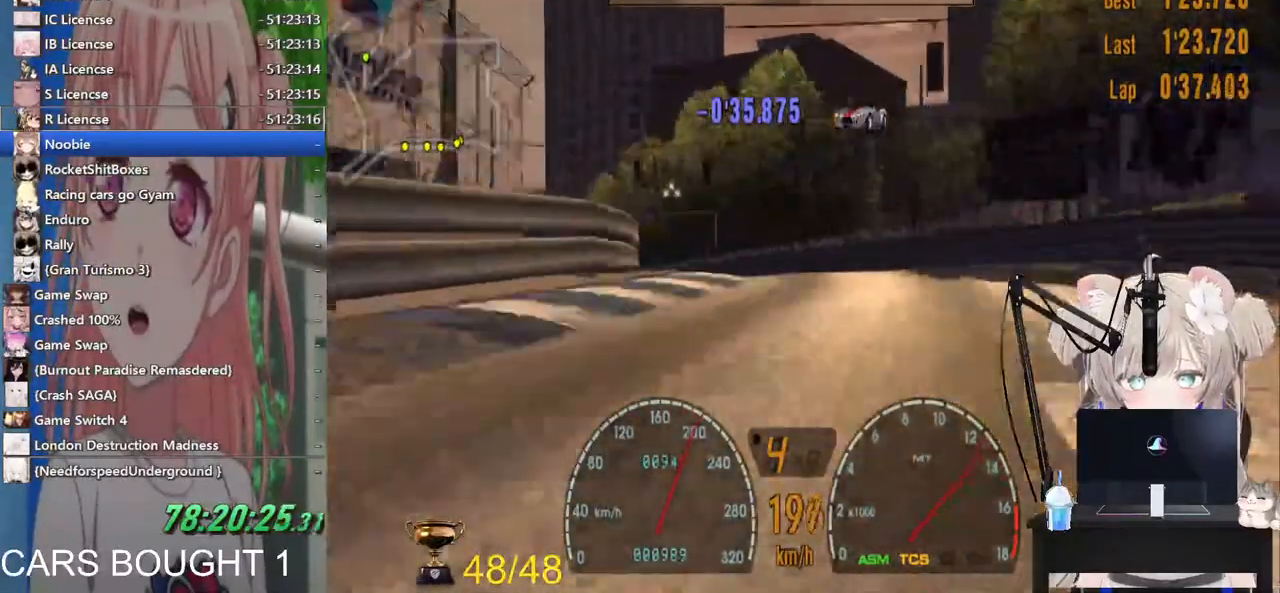
{"dt_ms": 500, "buttons": [], "left_stick": "left", "right_stick": "center", "events": [[117, "SQUARE", "up"], [167, "R2", "down"], [383, "R2", "up"]]}
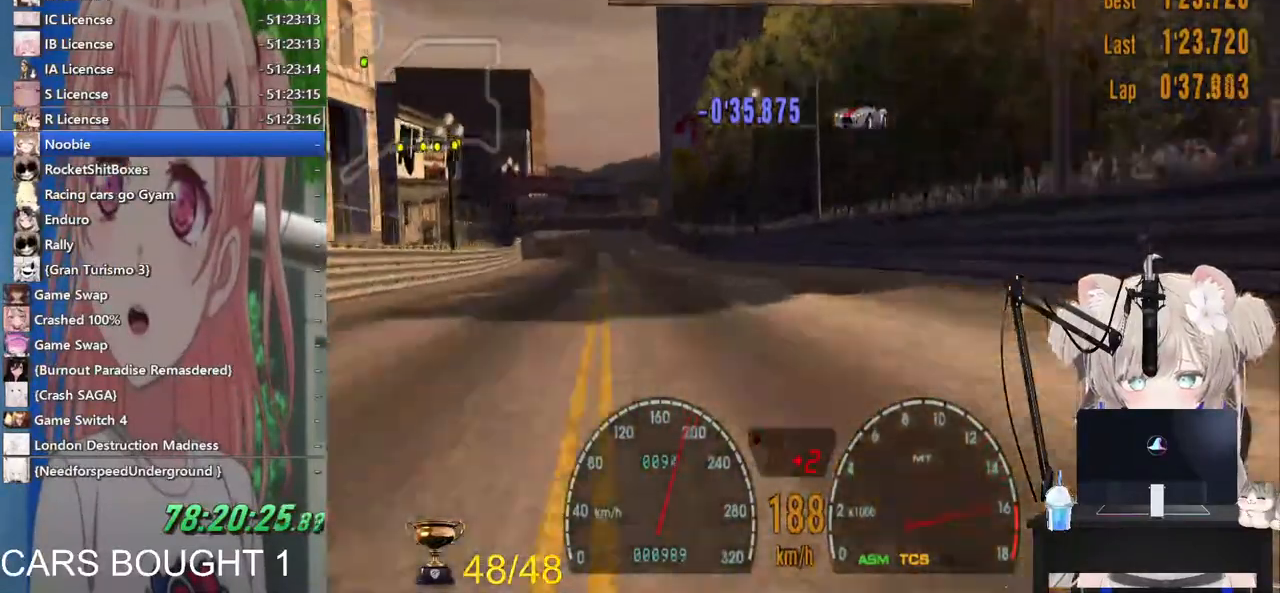
{"dt_ms": 500, "buttons": ["R2"], "left_stick": "right", "right_stick": "center", "events": [[33, "R2", "down"], [200, "CROSS", "down"], [300, "left_stick", "center"], [367, "CROSS", "up"], [367, "left_stick", "right"]]}
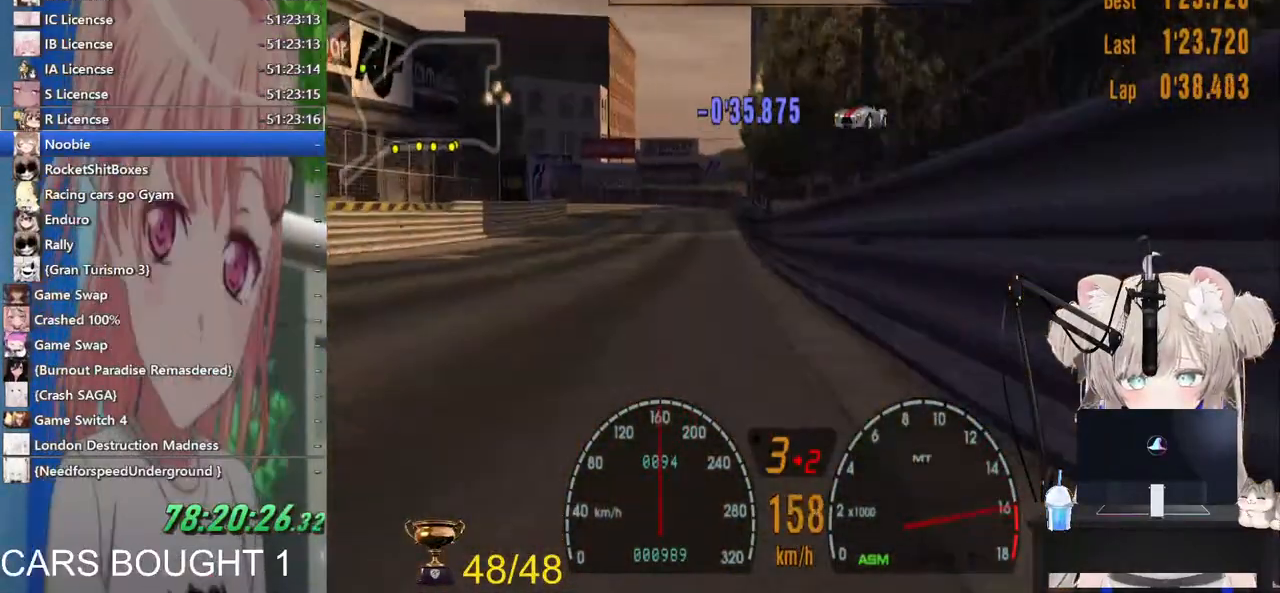
{"dt_ms": 500, "buttons": [], "left_stick": "down-left", "right_stick": "center", "events": [[83, "left_stick", "down-left"], [183, "left_stick", "down"], [467, "left_stick", "down-left"], [500, "R2", "up"]]}
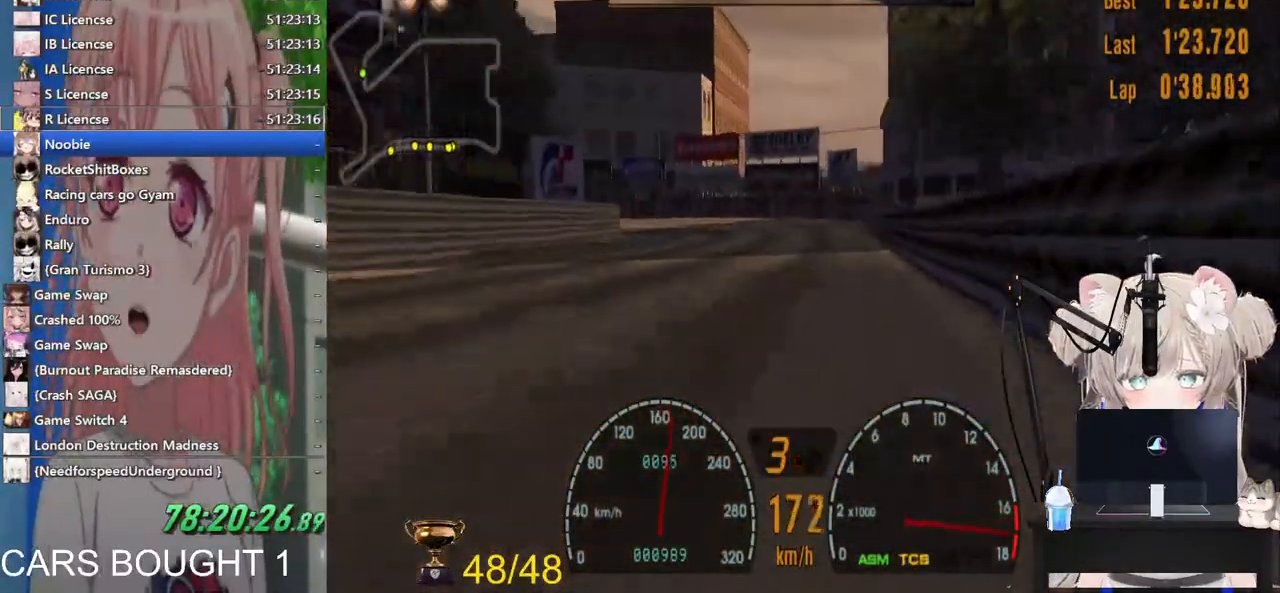
{"dt_ms": 500, "buttons": ["SQUARE", "L2"], "left_stick": "left", "right_stick": "center"}
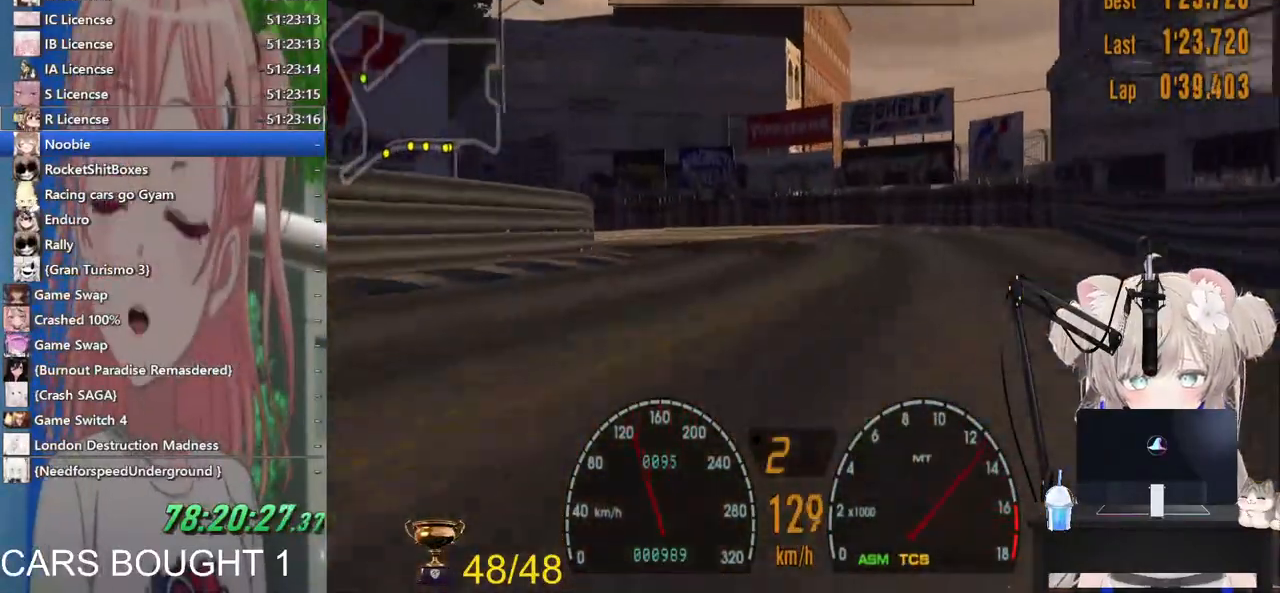
{"dt_ms": 500, "buttons": ["R2"], "left_stick": "left", "right_stick": "center", "events": [[17, "left_stick", "center"], [67, "SQUARE", "up"], [83, "L2", "up"], [150, "left_stick", "left"], [267, "R2", "down"]]}
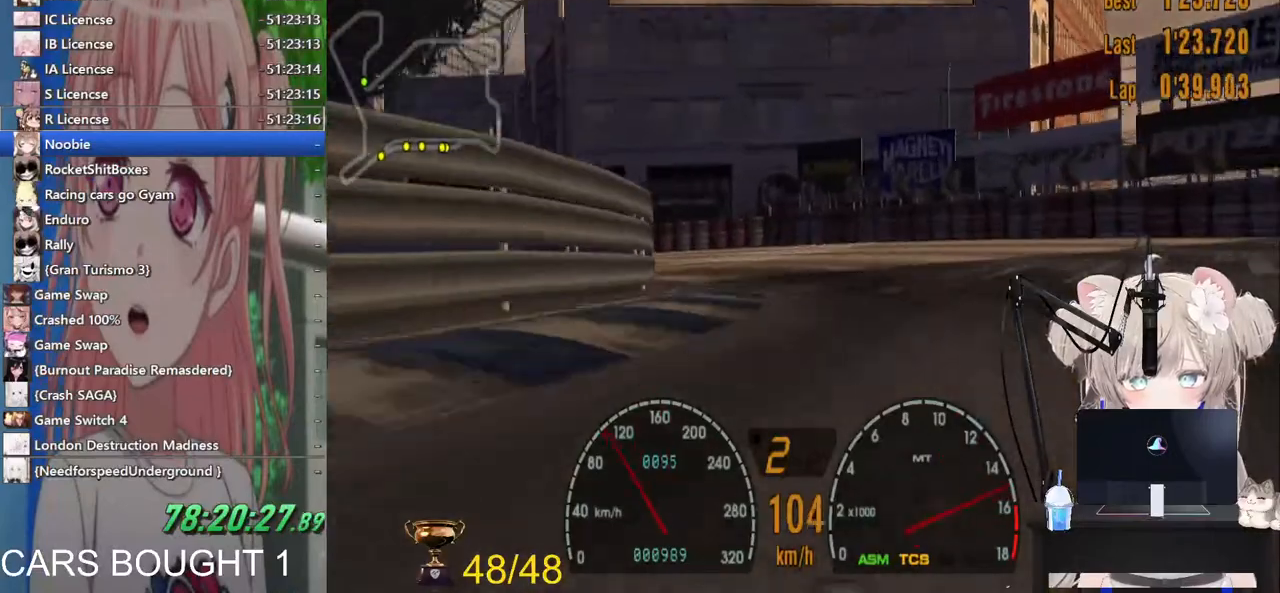
{"dt_ms": 500, "buttons": [], "left_stick": "left", "right_stick": "center", "events": [[83, "R2", "up"], [233, "L2", "down"], [367, "L2", "up"]]}